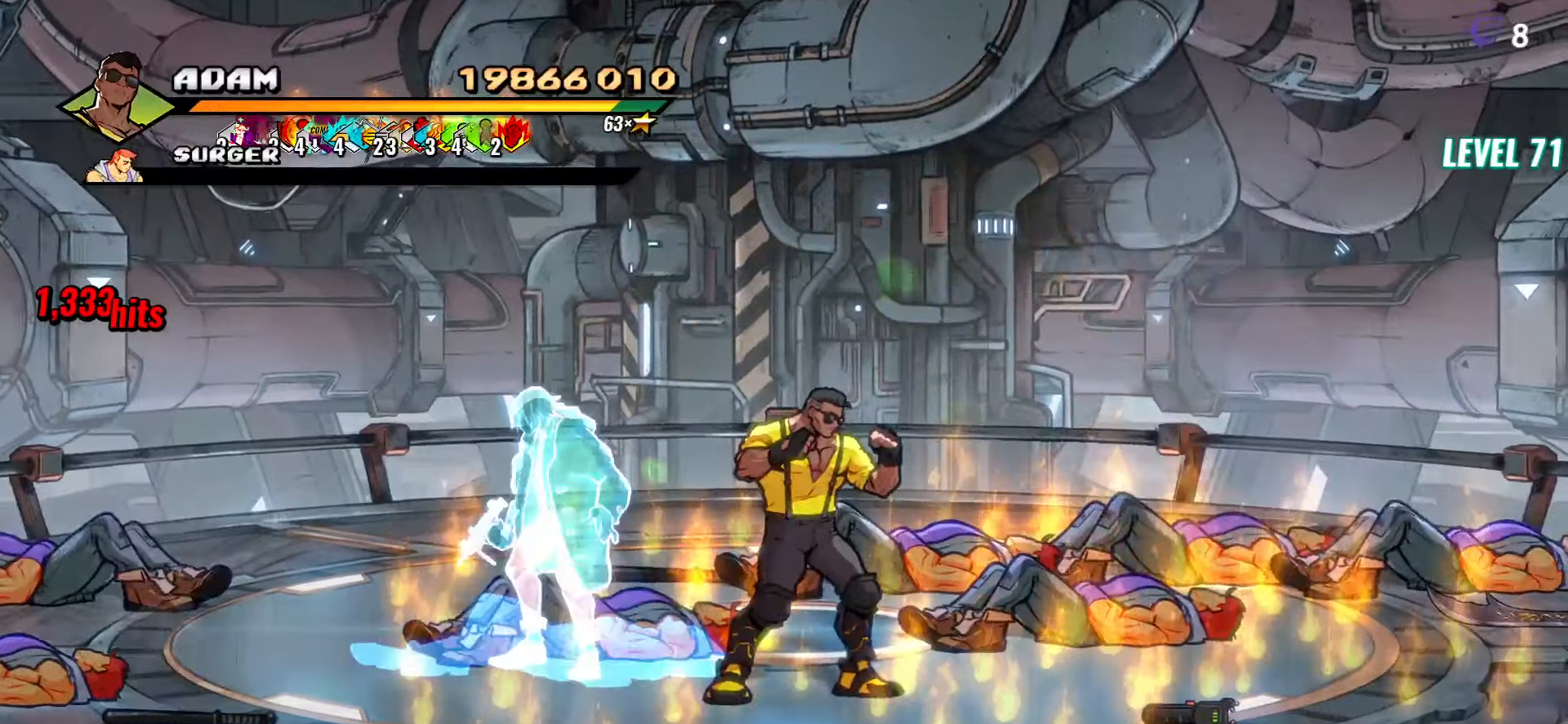
Gameplay with a controller (Xbox layout); each line is a JSON object with the inputs held at the frame after it. "button_events" lists button changes between this image and that frame as [ms after this image, input, new state], when the widget could be followed in between (sticks are given only as held states). Not read: L2 L3 R2 R3 left_stick right_stick.
{"buttons": [], "button_events": []}
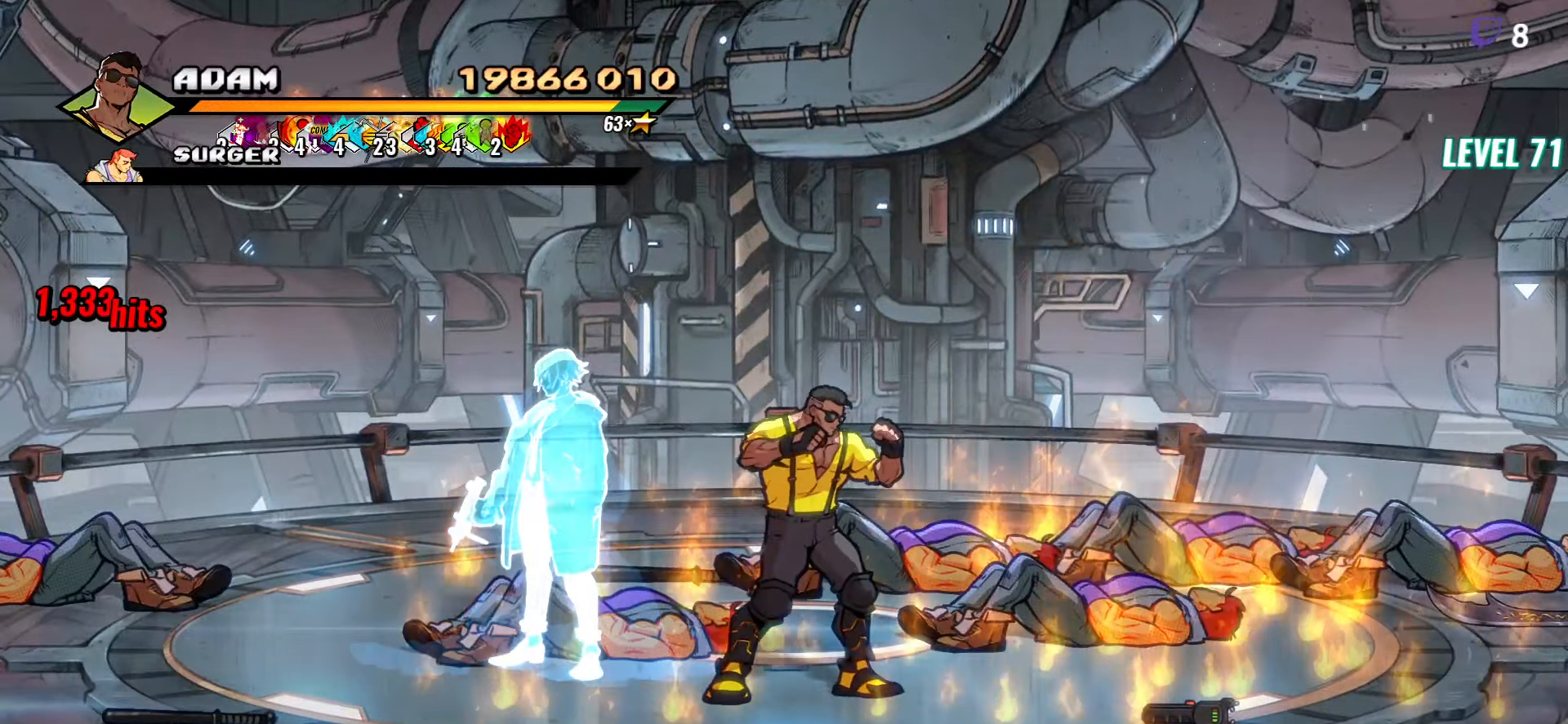
{"buttons": [], "button_events": []}
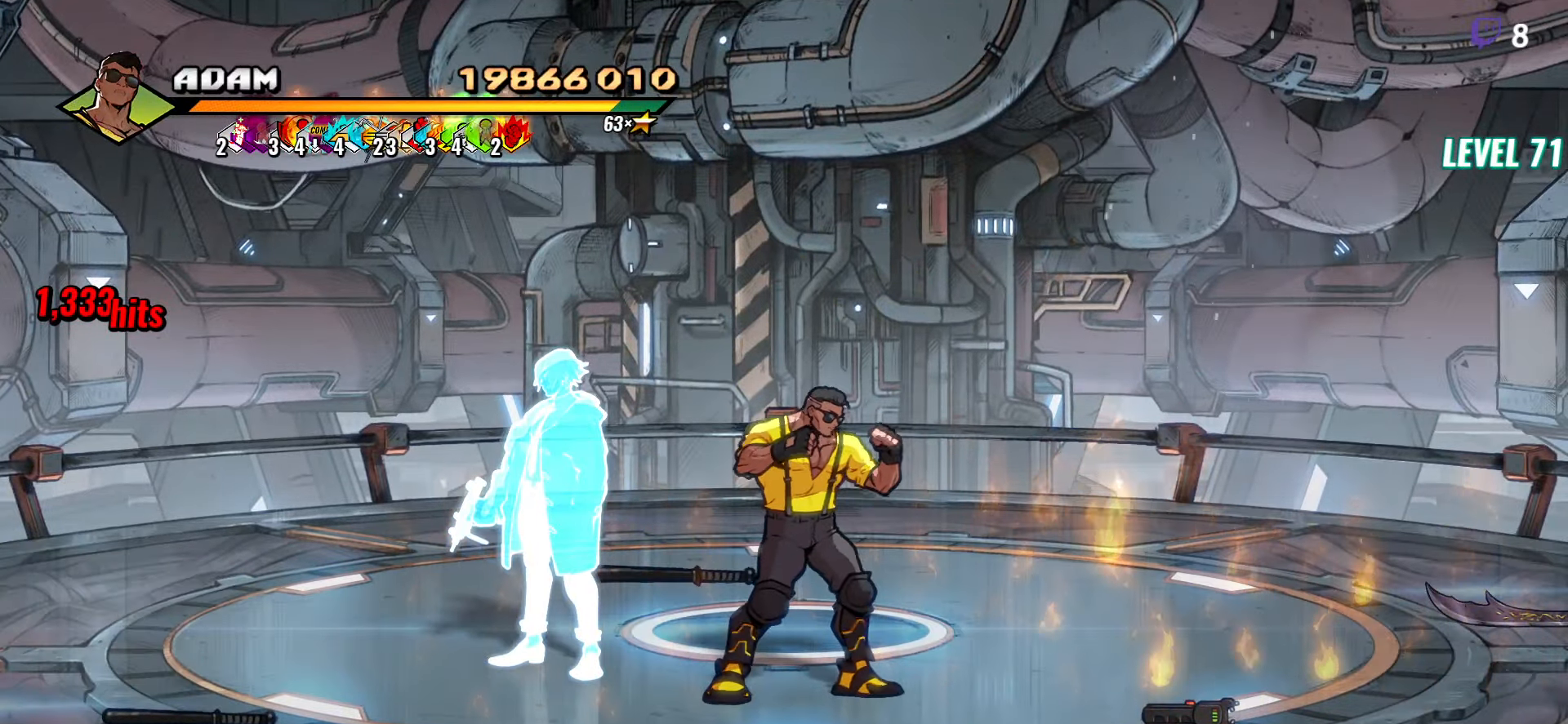
{"buttons": [], "button_events": []}
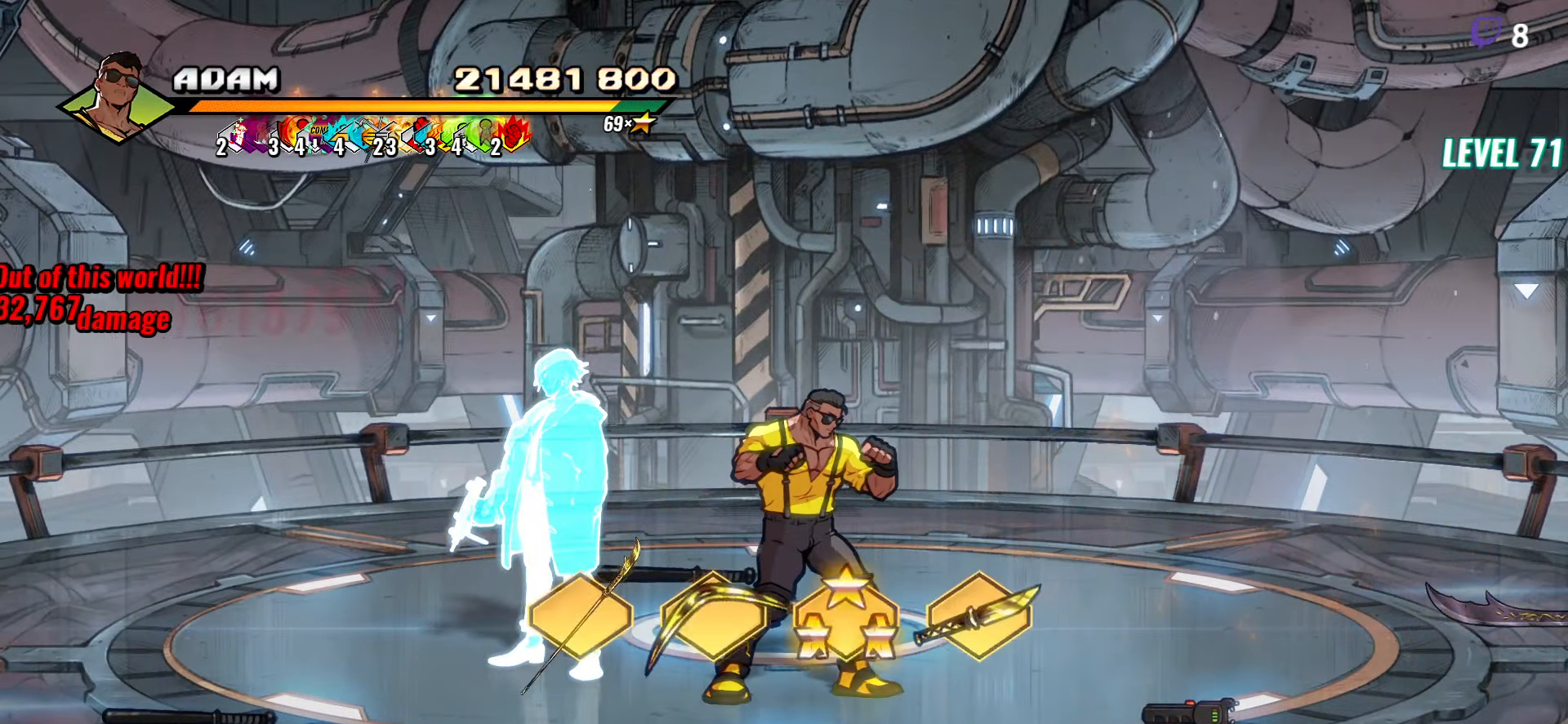
{"buttons": ["DPAD_DOWN"], "button_events": [[333, "DPAD_DOWN", "down"]]}
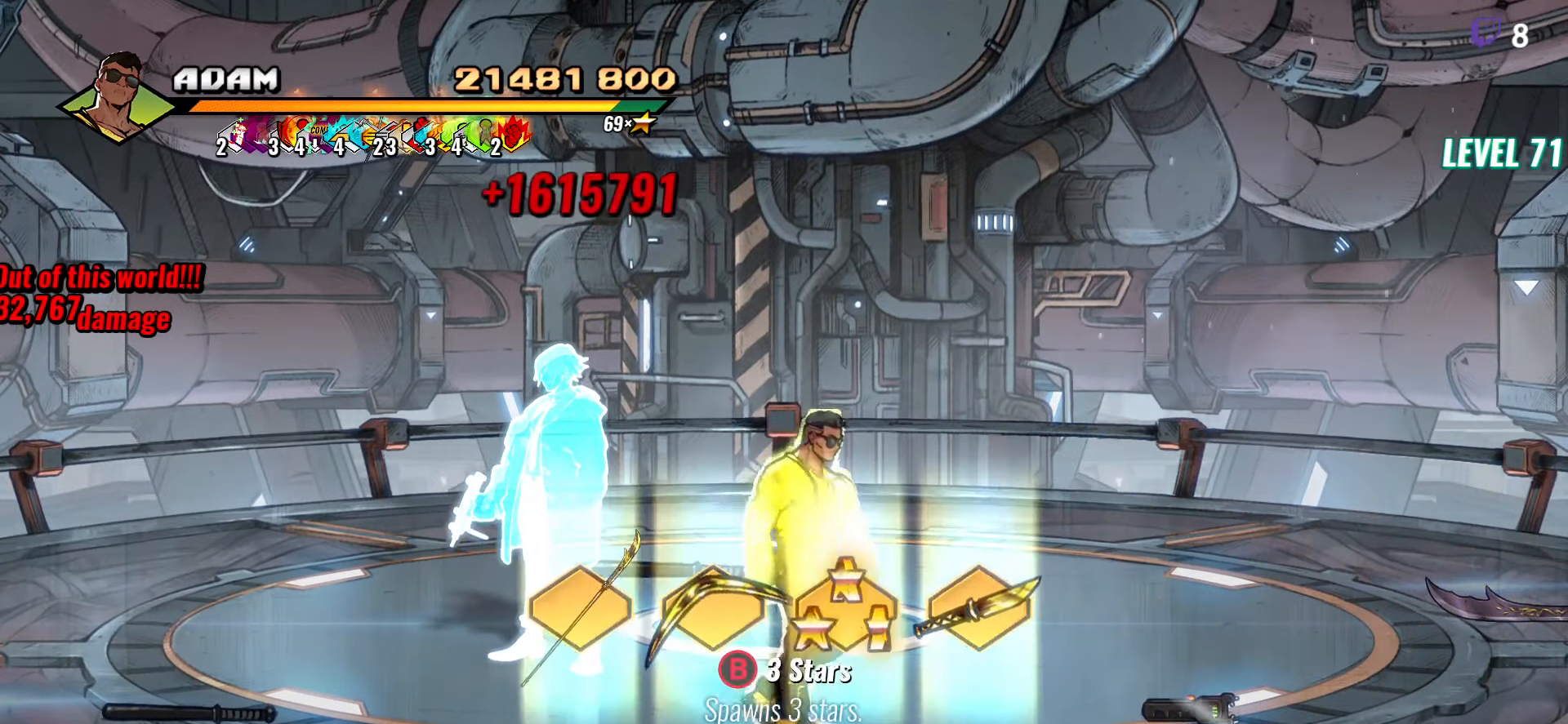
{"buttons": [], "button_events": [[33, "DPAD_DOWN", "up"], [50, "DPAD_RIGHT", "down"], [133, "DPAD_RIGHT", "up"], [267, "B", "down"], [383, "B", "up"]]}
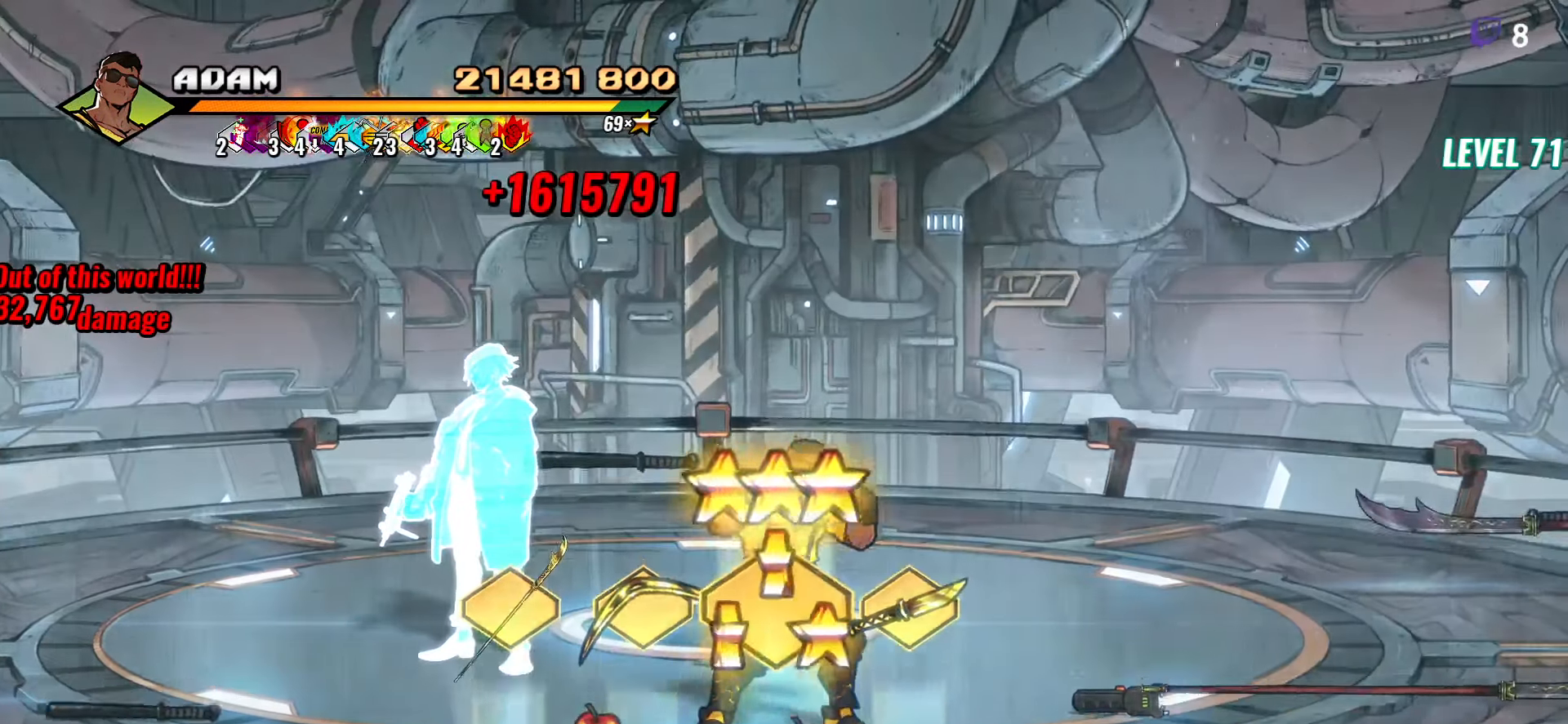
{"buttons": ["DPAD_LEFT"], "button_events": [[17, "DPAD_RIGHT", "down"], [217, "DPAD_RIGHT", "up"], [300, "B", "down"], [417, "B", "up"], [467, "DPAD_LEFT", "down"]]}
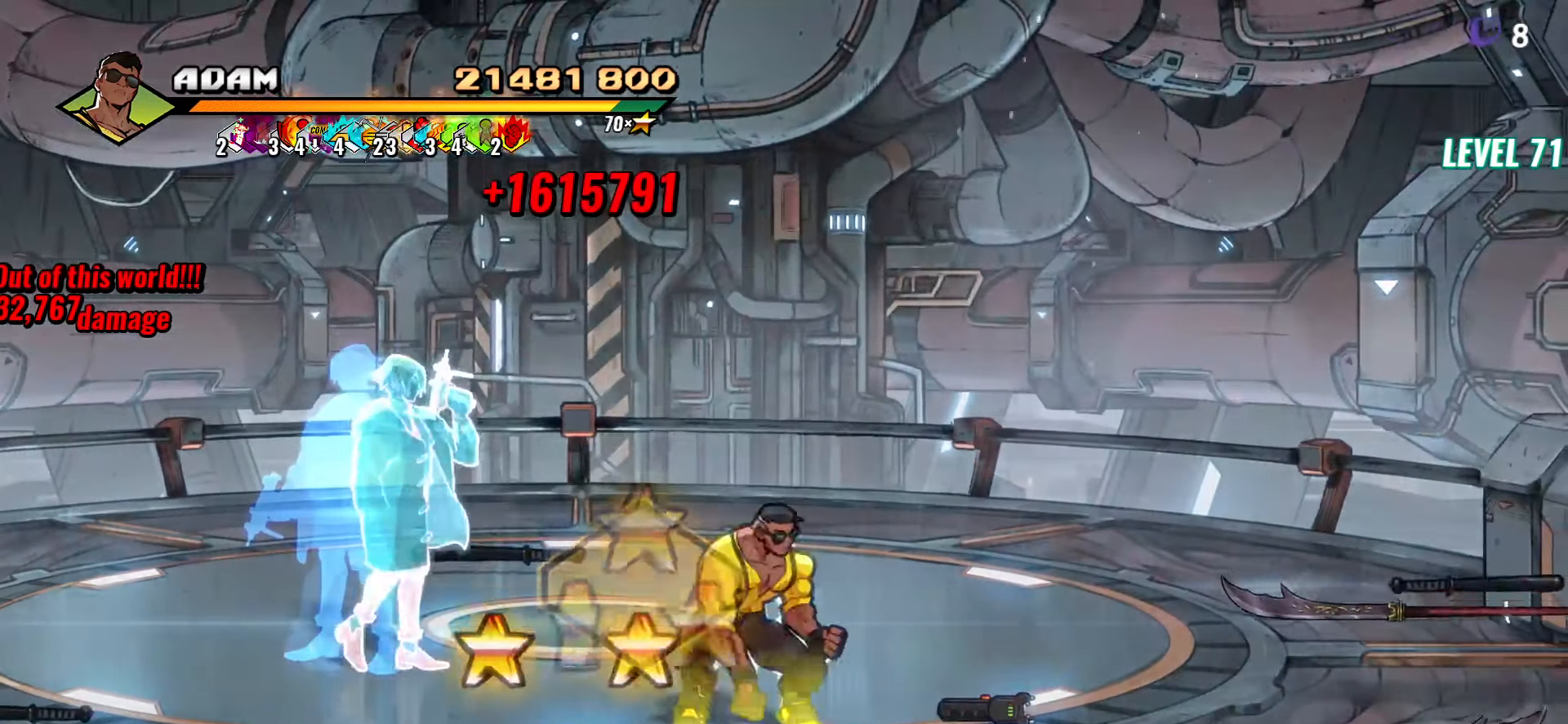
{"buttons": ["DPAD_LEFT"], "button_events": [[250, "B", "down"], [383, "B", "up"]]}
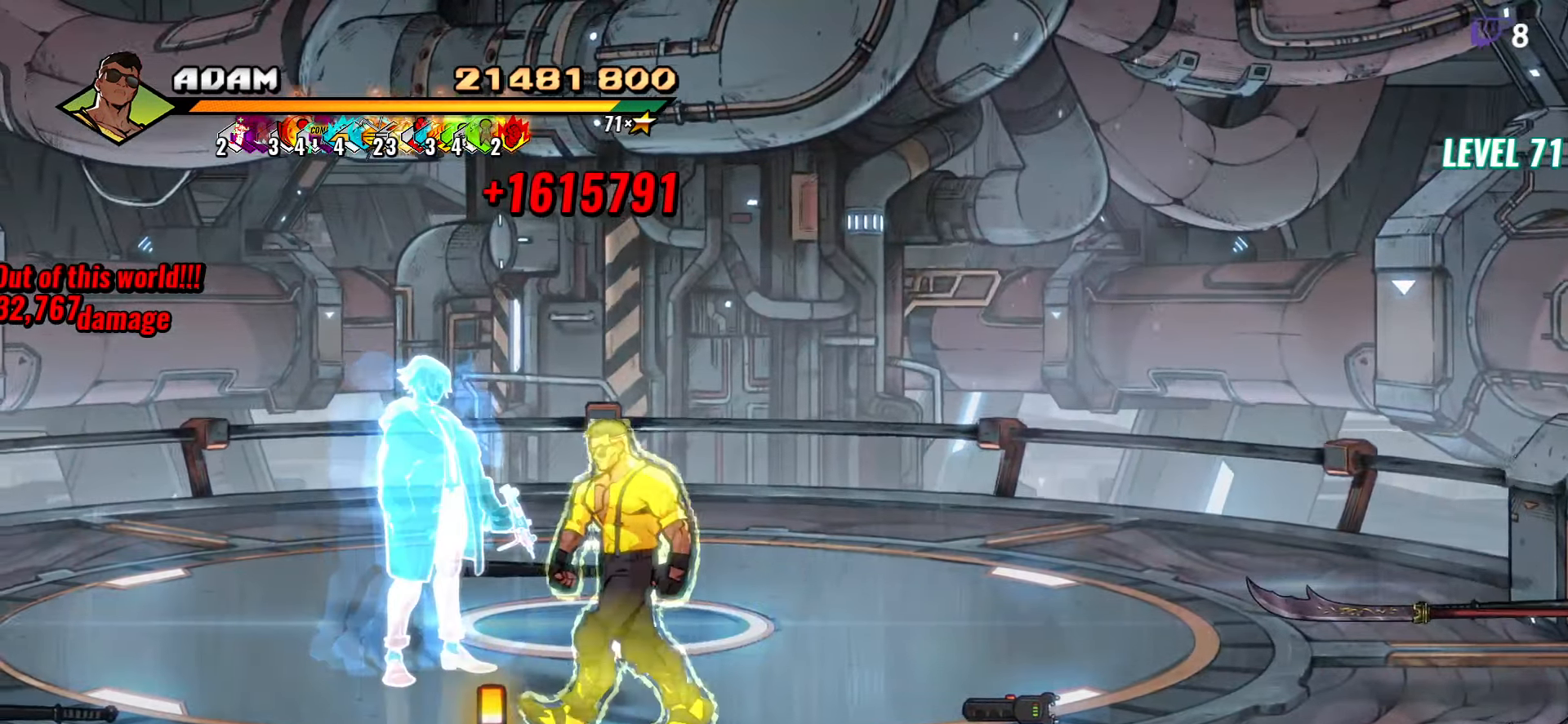
{"buttons": ["DPAD_UP"], "button_events": [[200, "DPAD_LEFT", "up"], [217, "B", "down"], [283, "DPAD_UP", "down"], [300, "B", "up"]]}
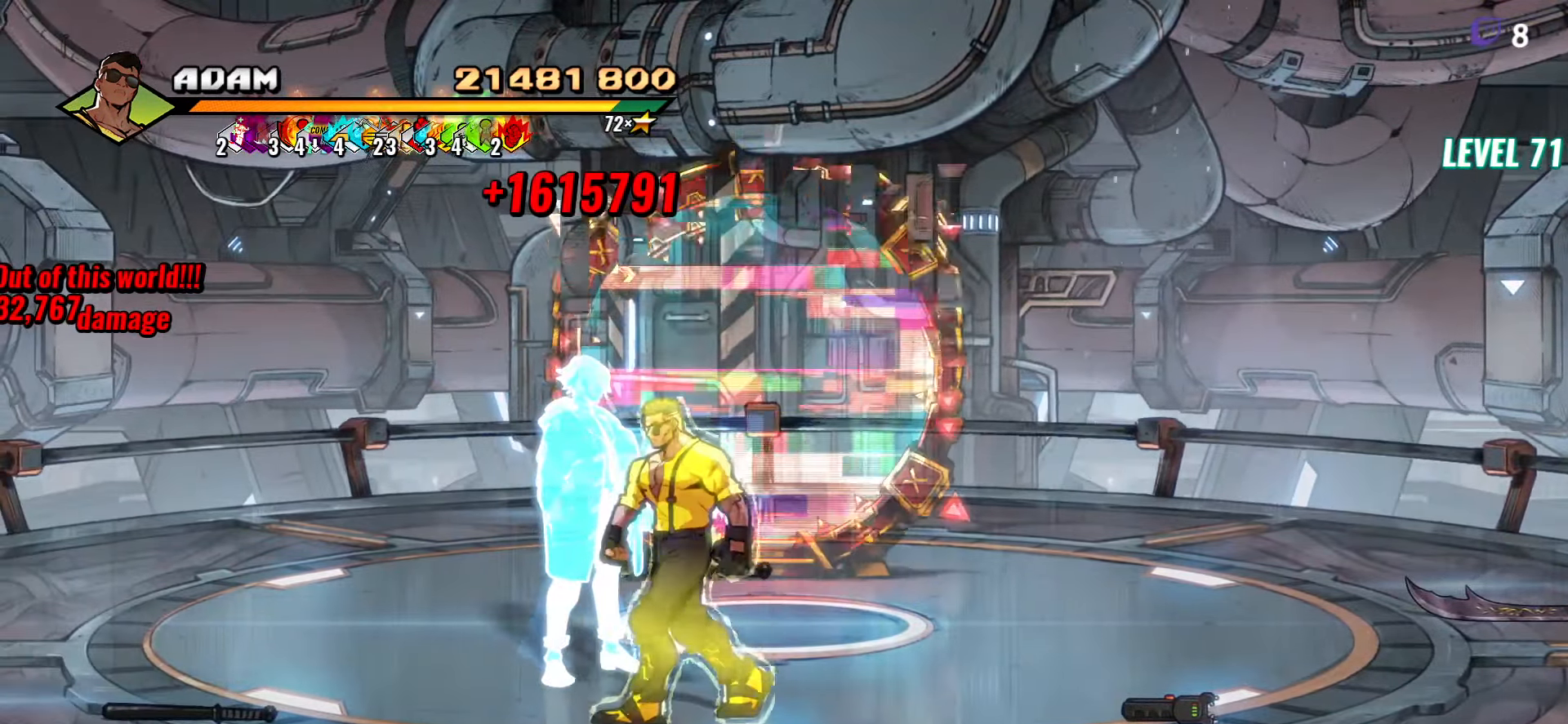
{"buttons": ["DPAD_UP"], "button_events": []}
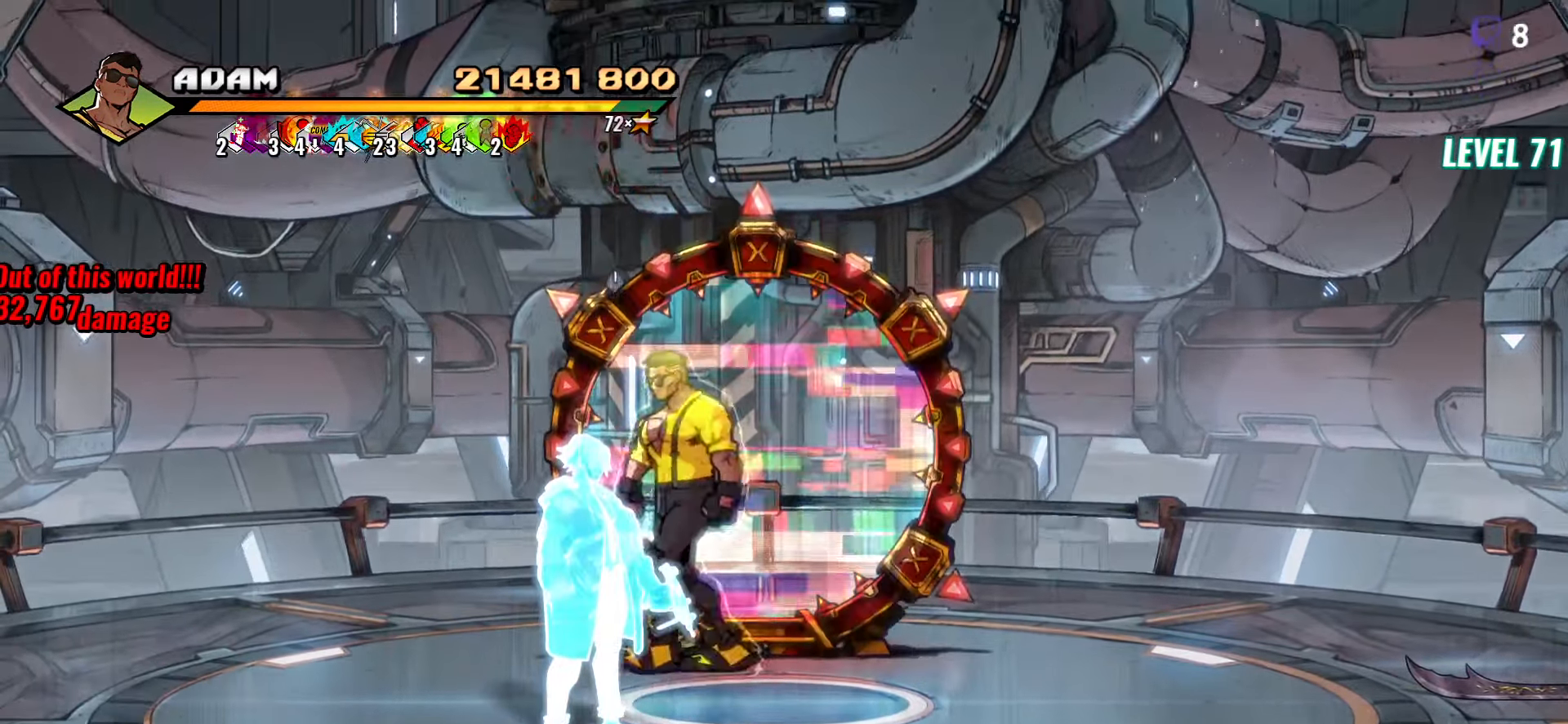
{"buttons": ["DPAD_UP"], "button_events": []}
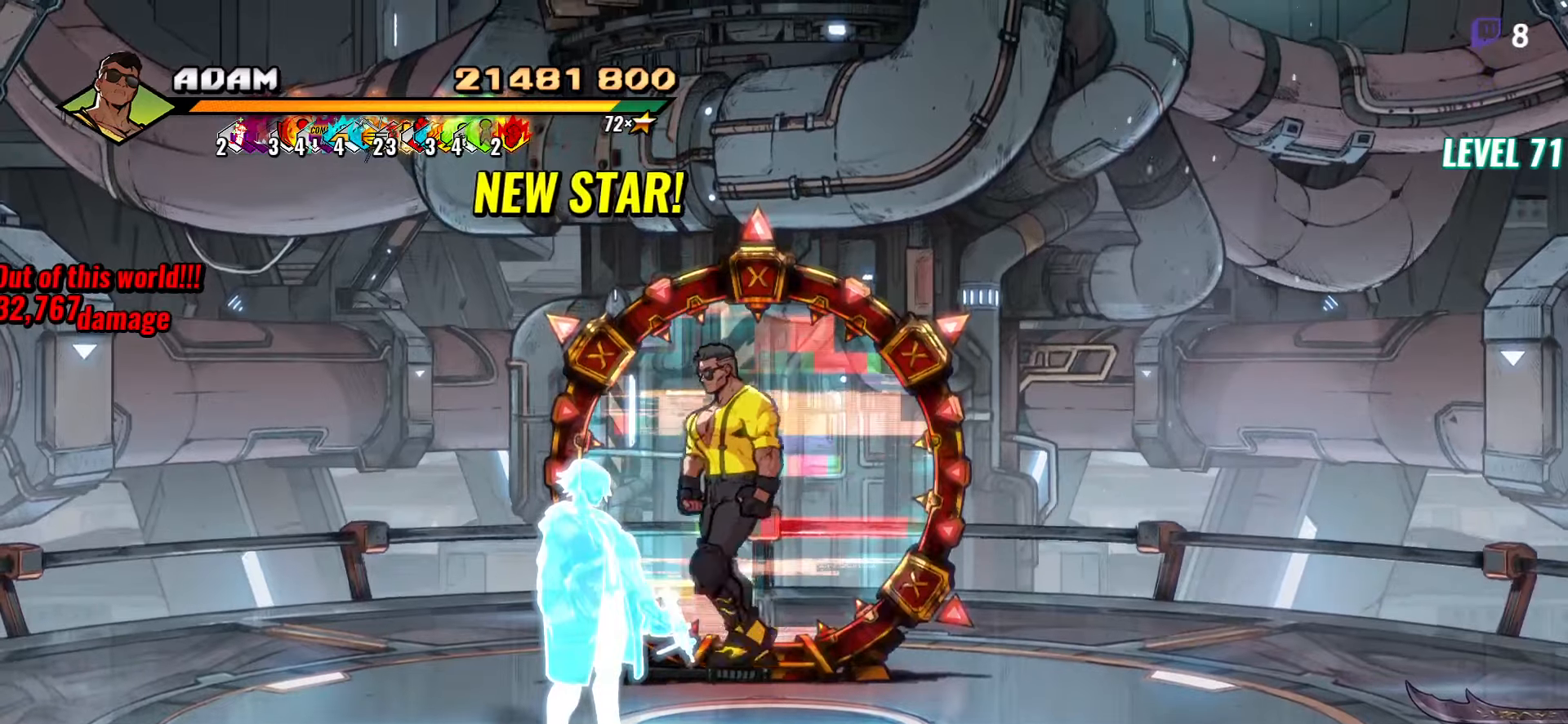
{"buttons": [], "button_events": [[300, "DPAD_UP", "up"]]}
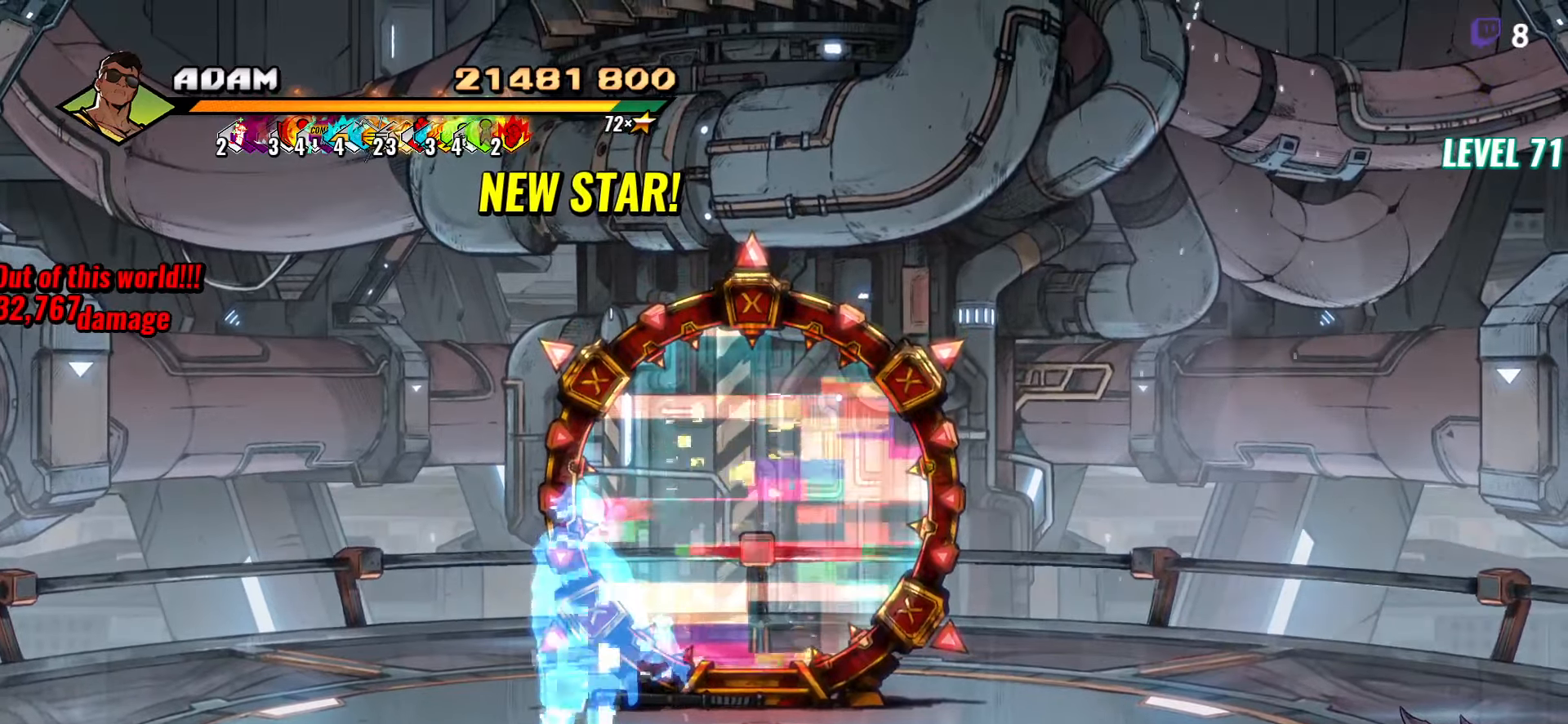
{"buttons": [], "button_events": []}
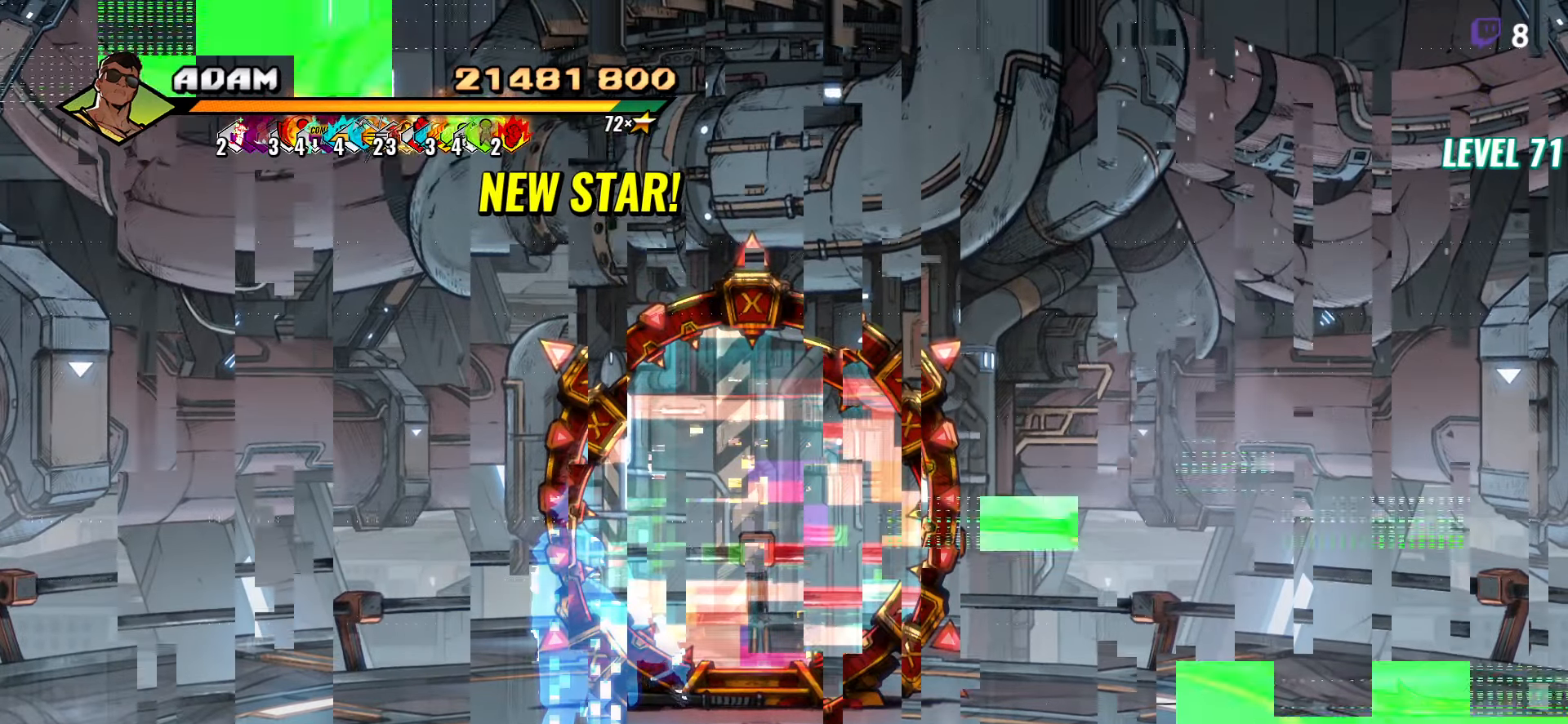
{"buttons": [], "button_events": []}
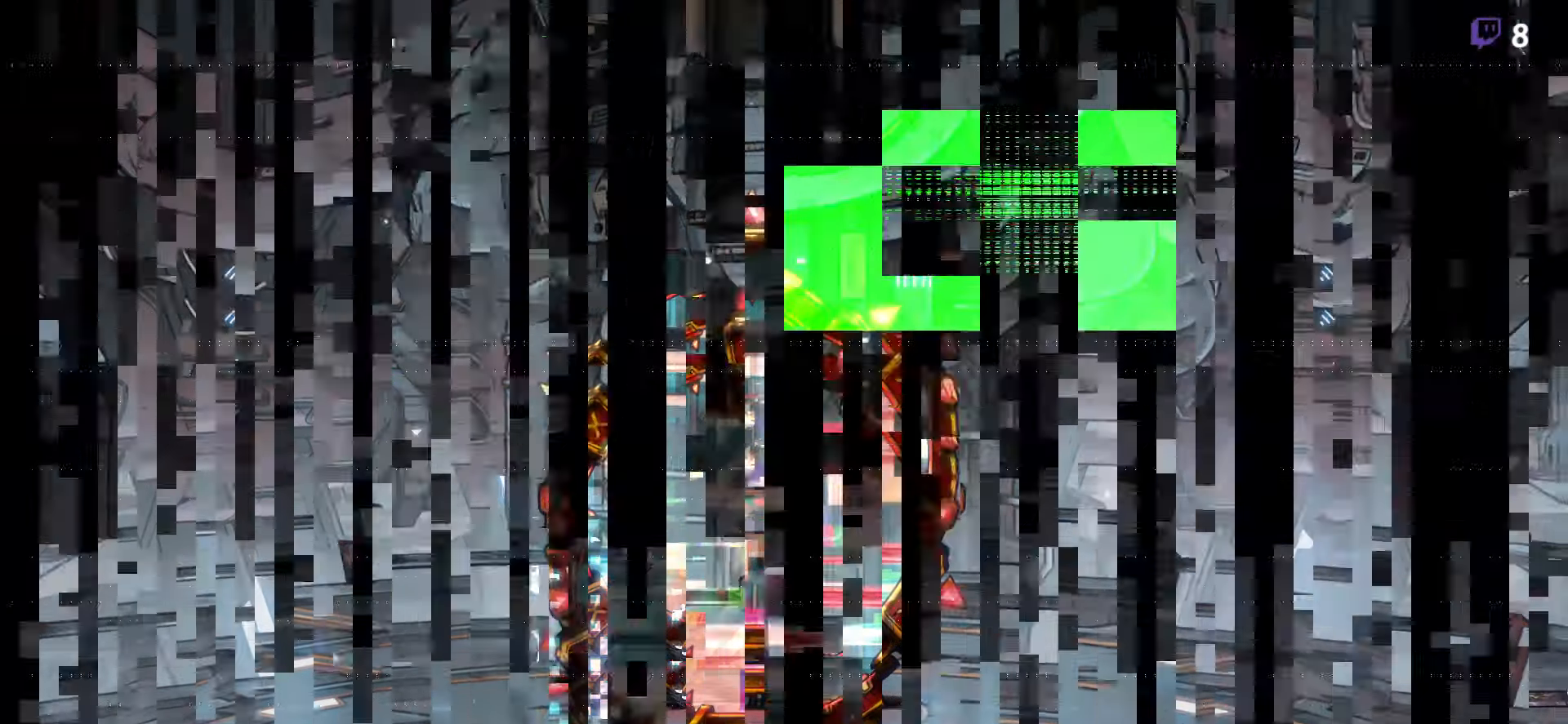
{"buttons": [], "button_events": []}
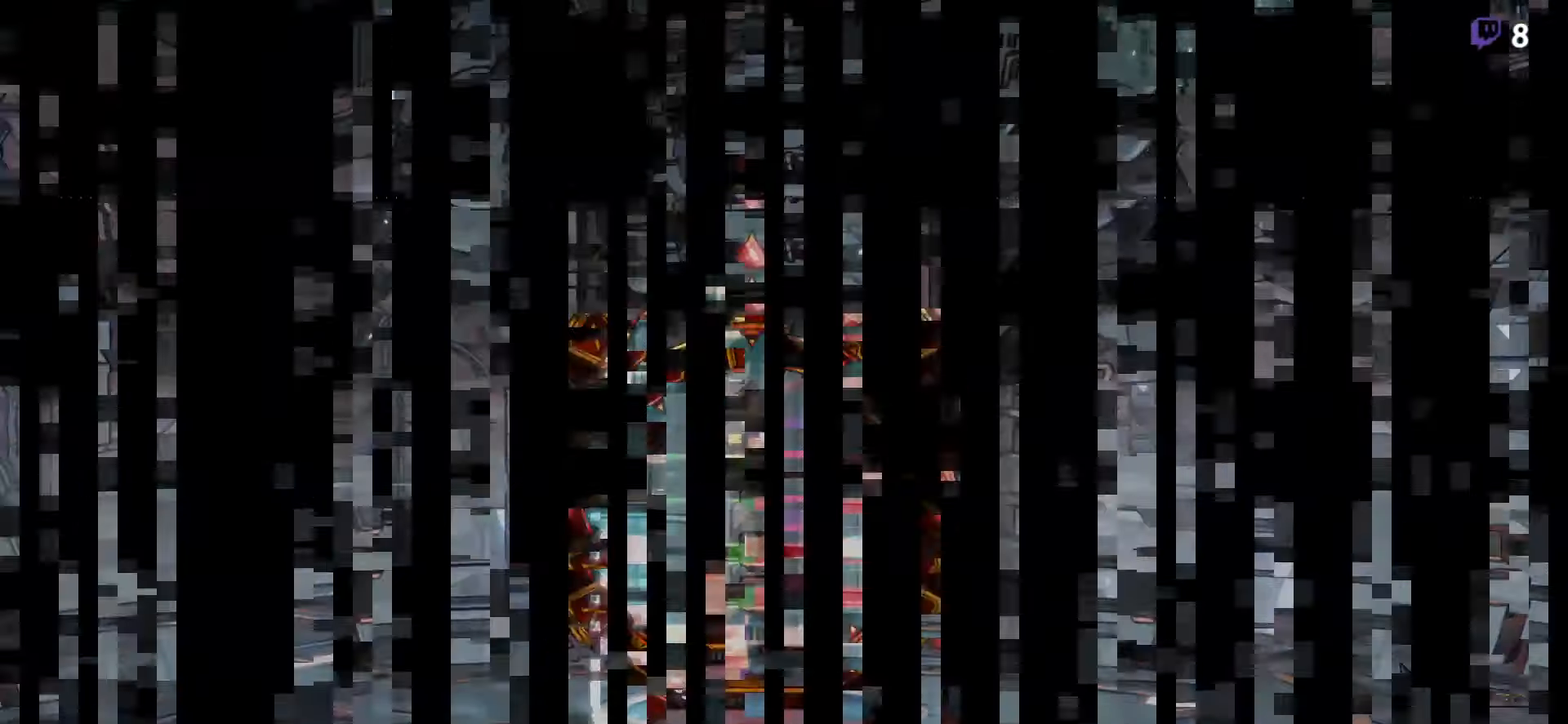
{"buttons": [], "button_events": []}
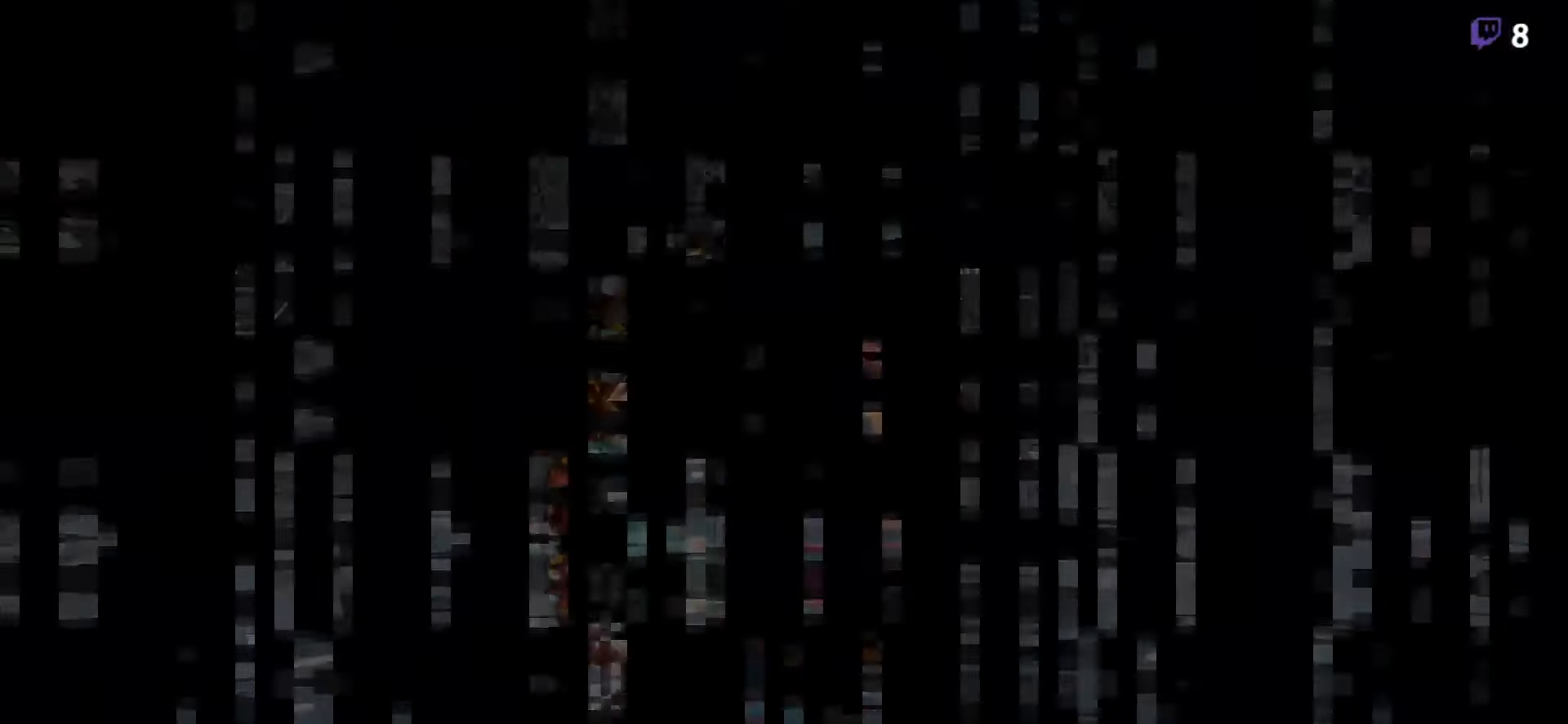
{"buttons": [], "button_events": []}
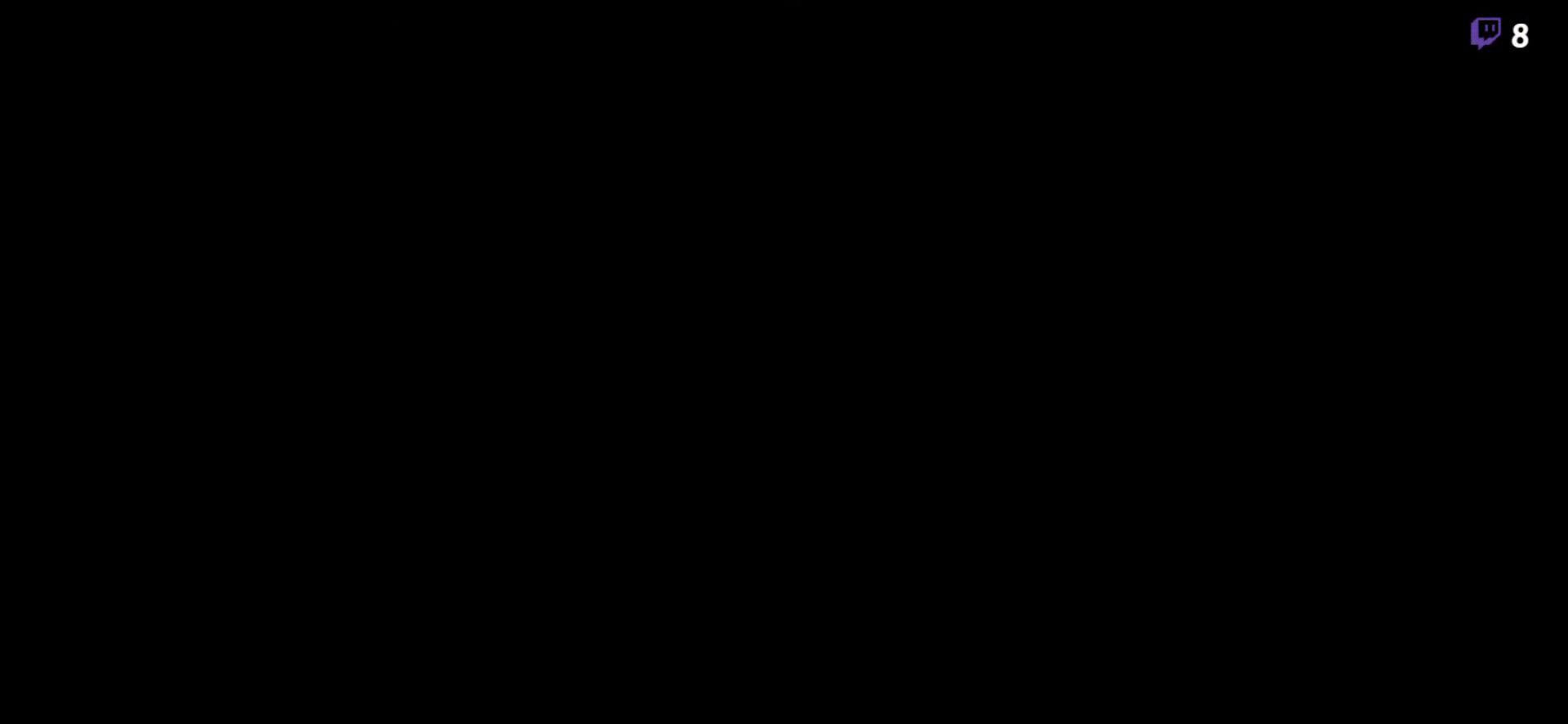
{"buttons": [], "button_events": []}
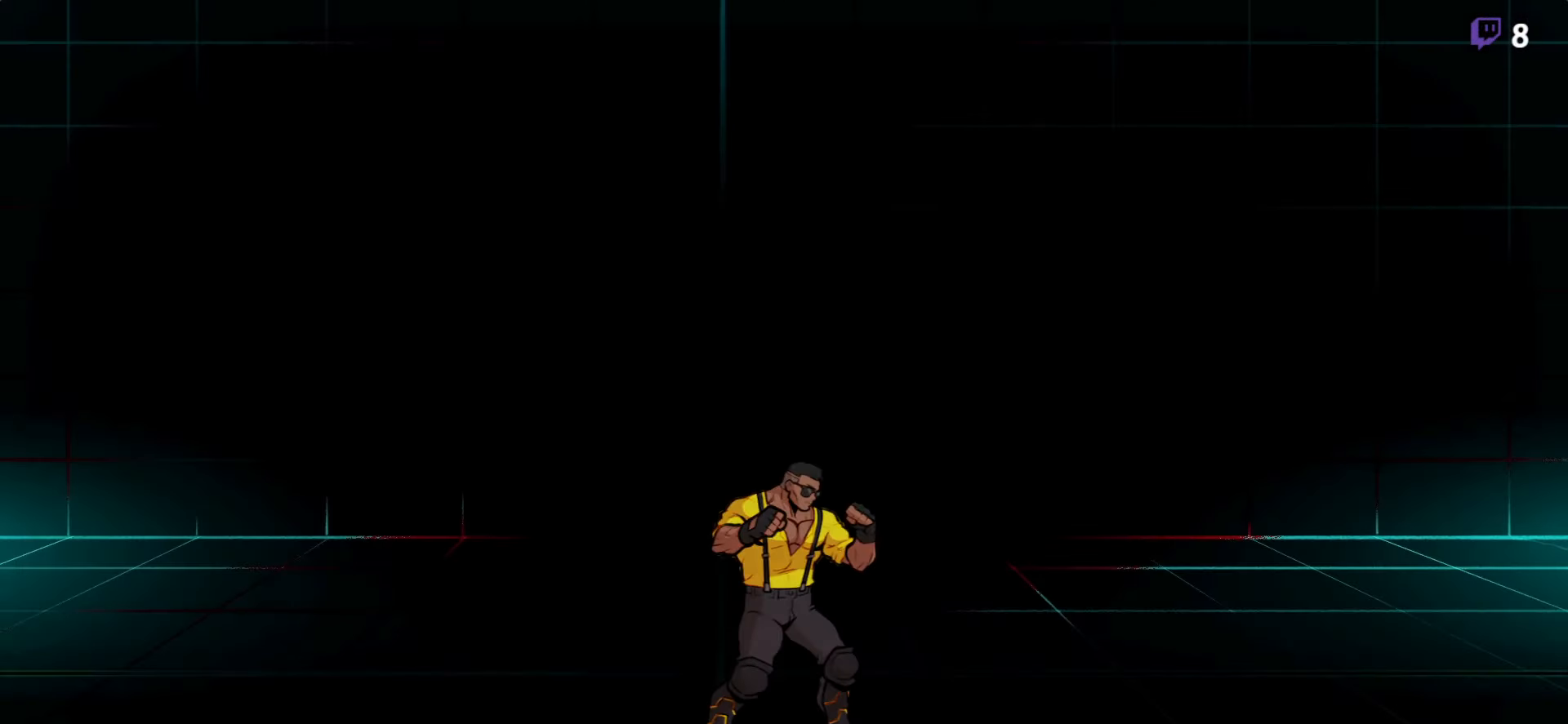
{"buttons": [], "button_events": []}
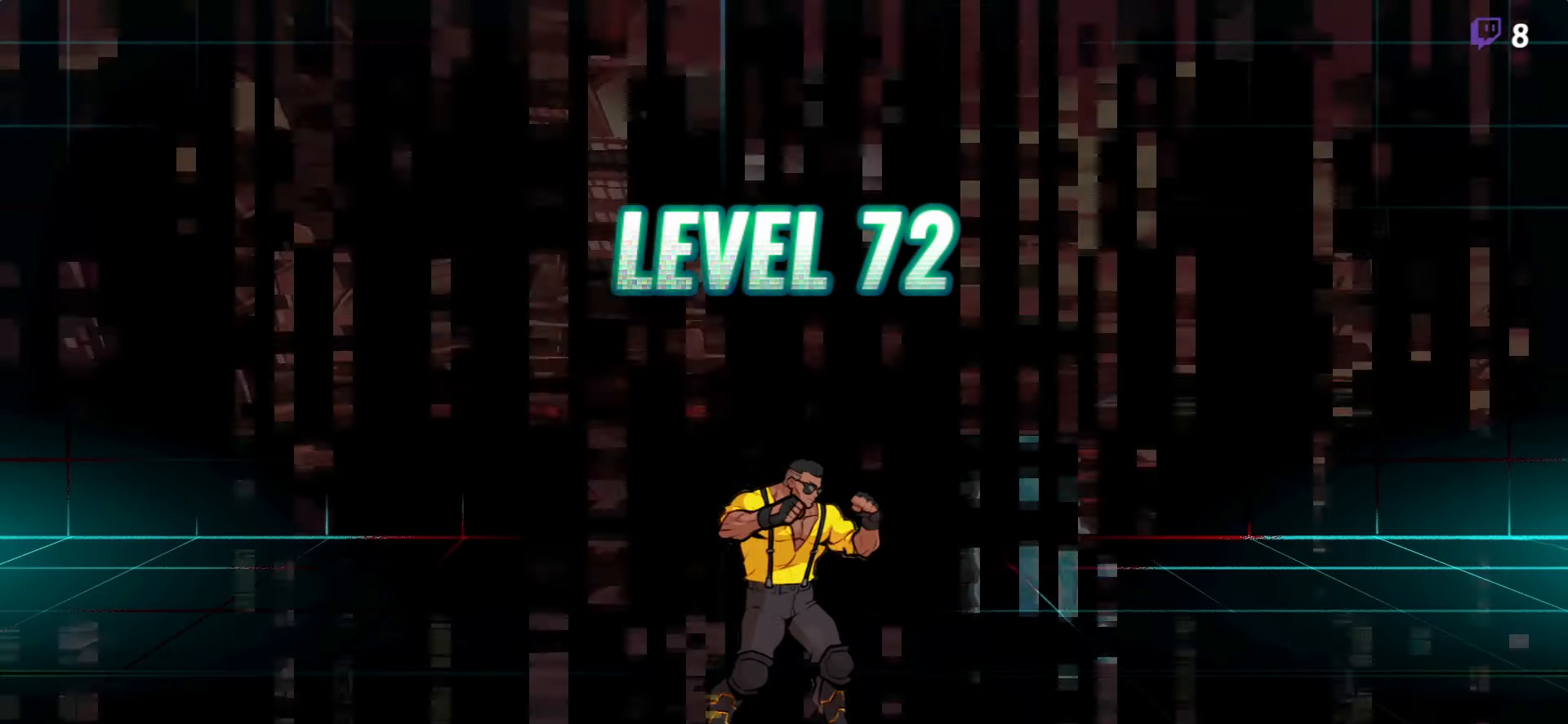
{"buttons": [], "button_events": []}
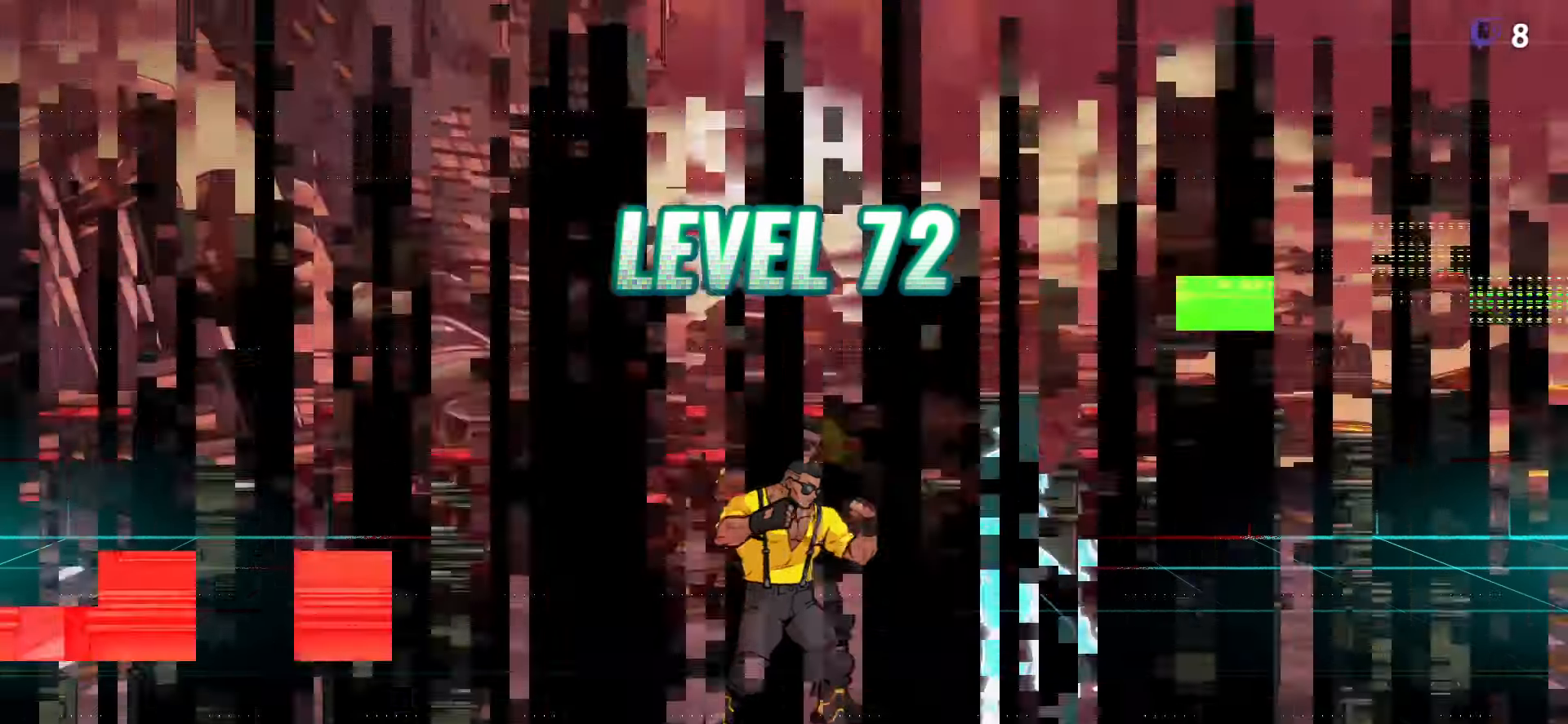
{"buttons": ["DPAD_LEFT"], "button_events": [[416, "DPAD_LEFT", "down"]]}
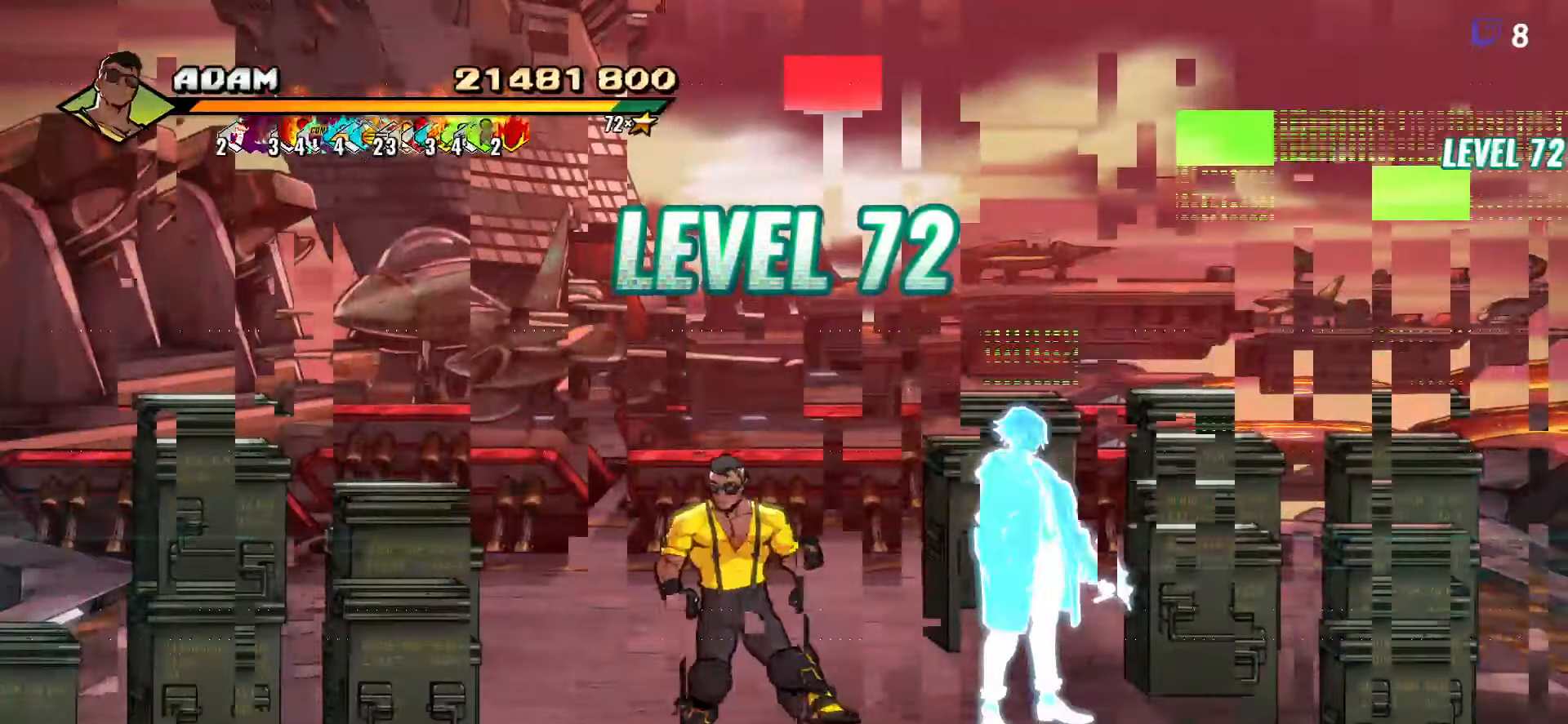
{"buttons": ["DPAD_LEFT"], "button_events": [[150, "DPAD_UP", "down"], [266, "DPAD_UP", "up"], [416, "Y", "down"], [466, "Y", "up"]]}
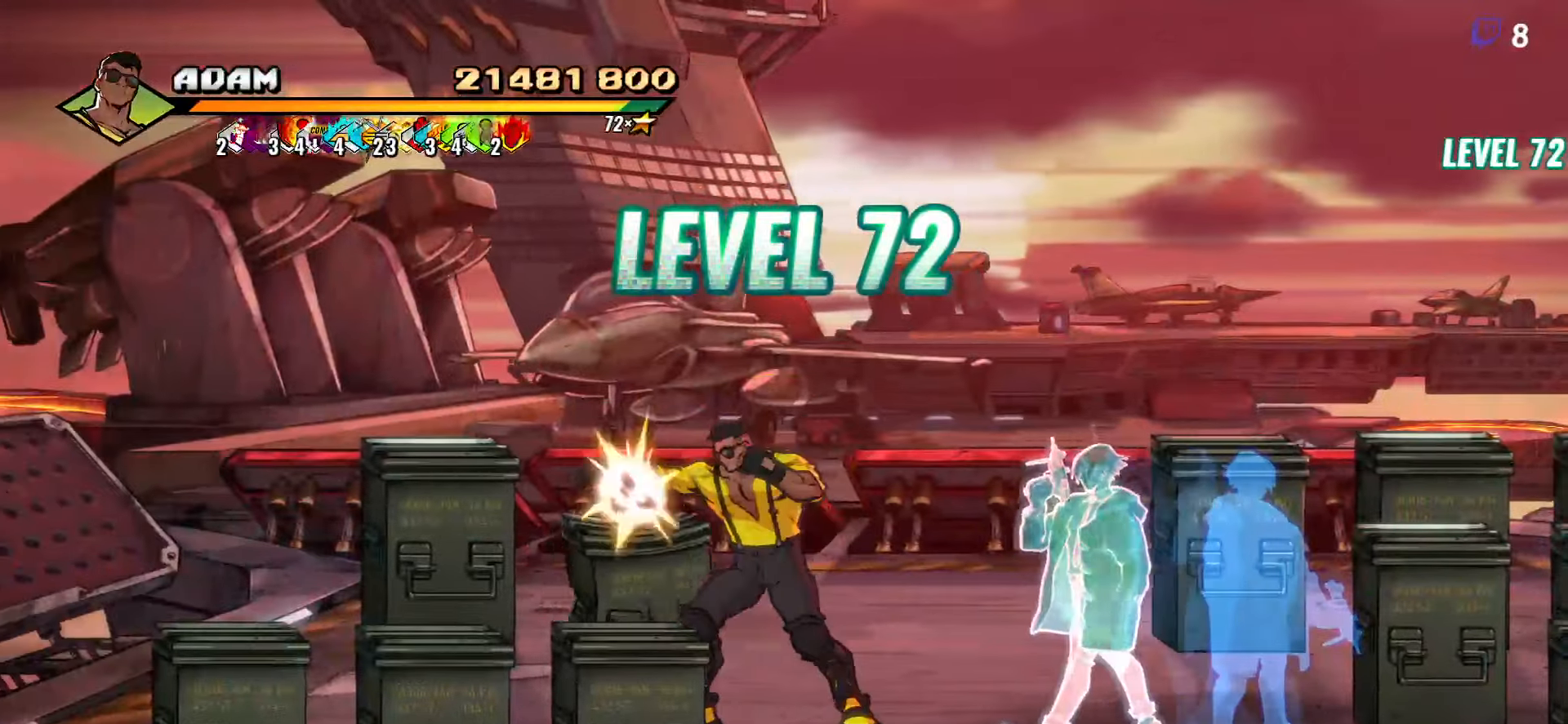
{"buttons": ["DPAD_UP", "DPAD_LEFT"], "button_events": [[266, "DPAD_UP", "down"]]}
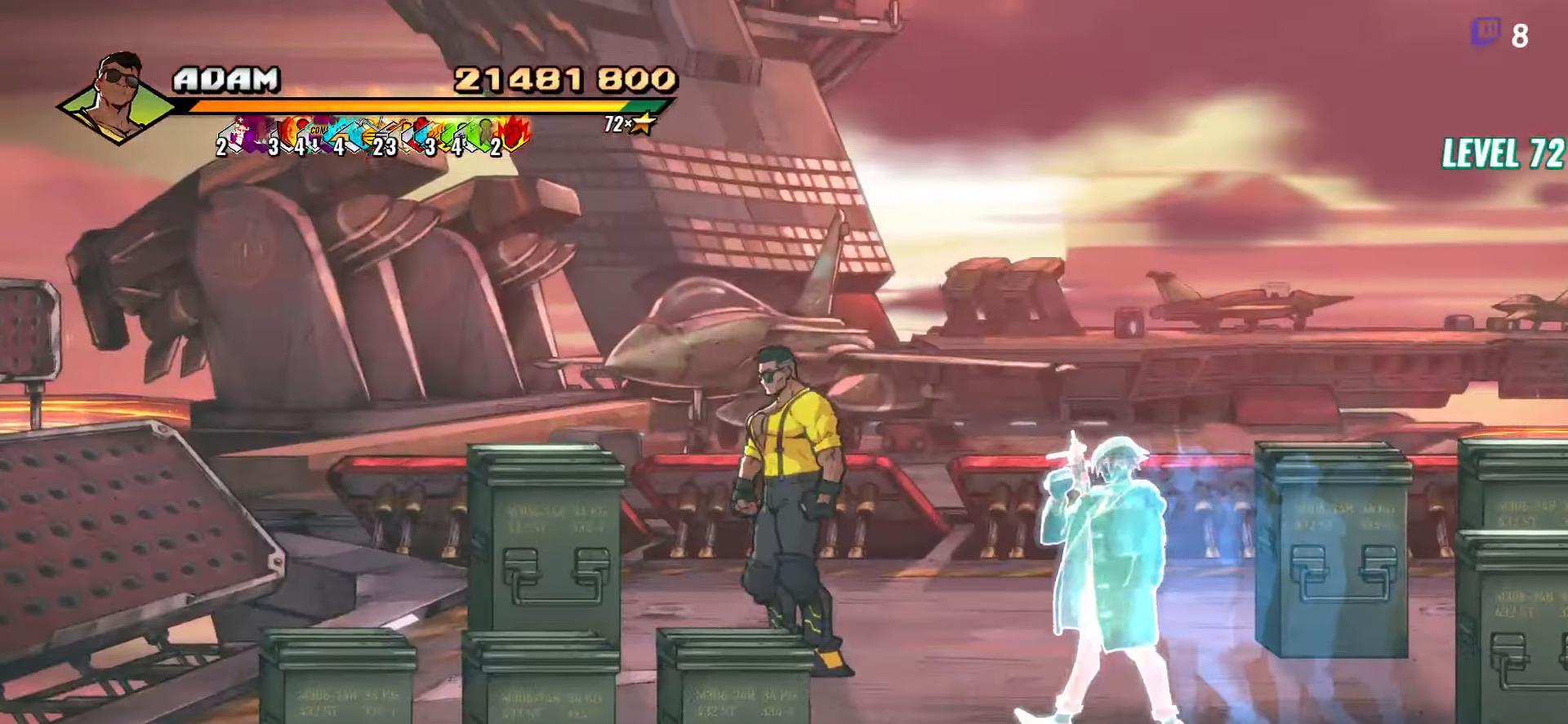
{"buttons": ["DPAD_DOWN", "DPAD_LEFT"], "button_events": [[50, "DPAD_UP", "up"], [50, "Y", "down"], [183, "Y", "up"], [233, "DPAD_DOWN", "down"]]}
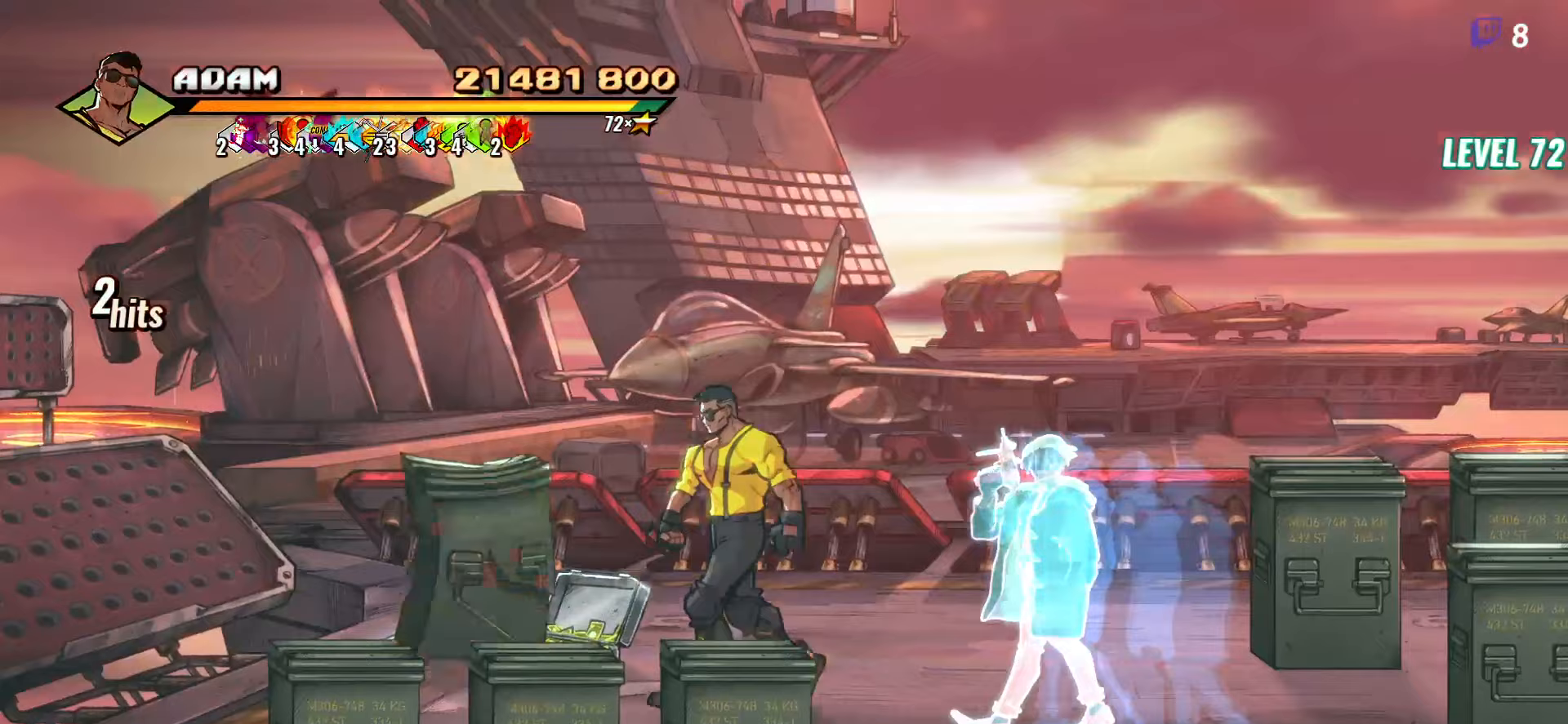
{"buttons": ["L1"], "button_events": [[433, "DPAD_DOWN", "up"], [433, "DPAD_LEFT", "up"], [466, "L1", "down"]]}
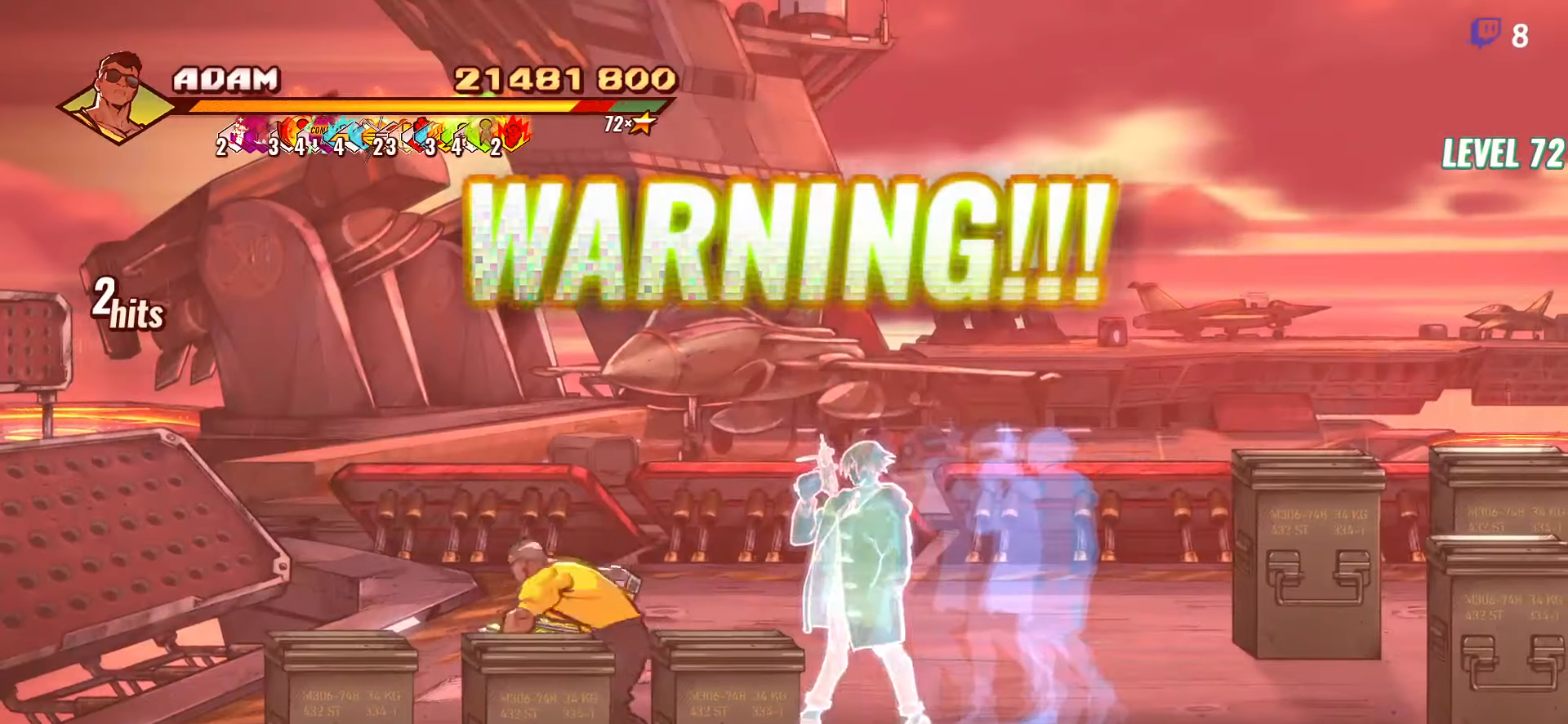
{"buttons": [], "button_events": [[100, "L1", "up"], [316, "Y", "down"], [416, "Y", "up"]]}
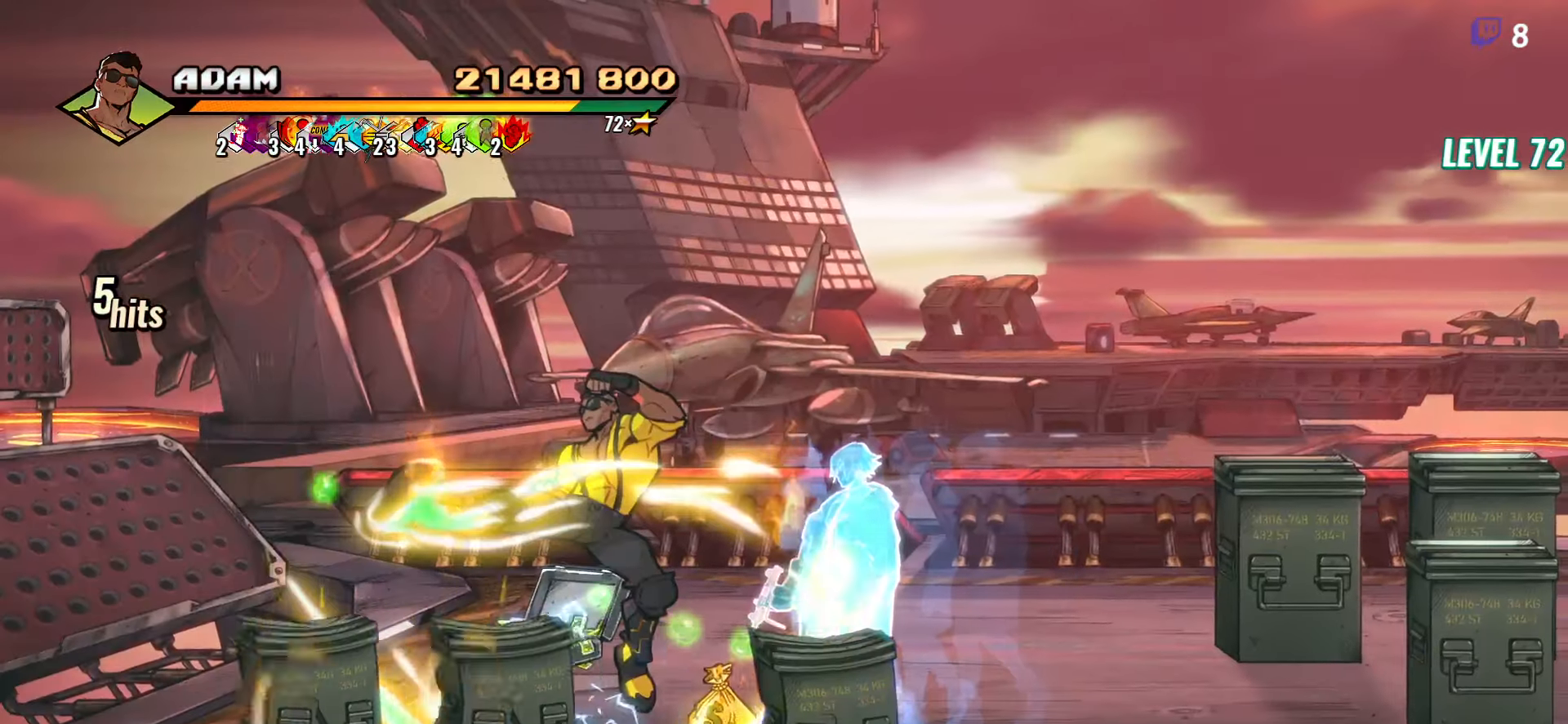
{"buttons": ["DPAD_DOWN", "DPAD_LEFT"], "button_events": [[250, "DPAD_DOWN", "down"], [266, "DPAD_LEFT", "down"]]}
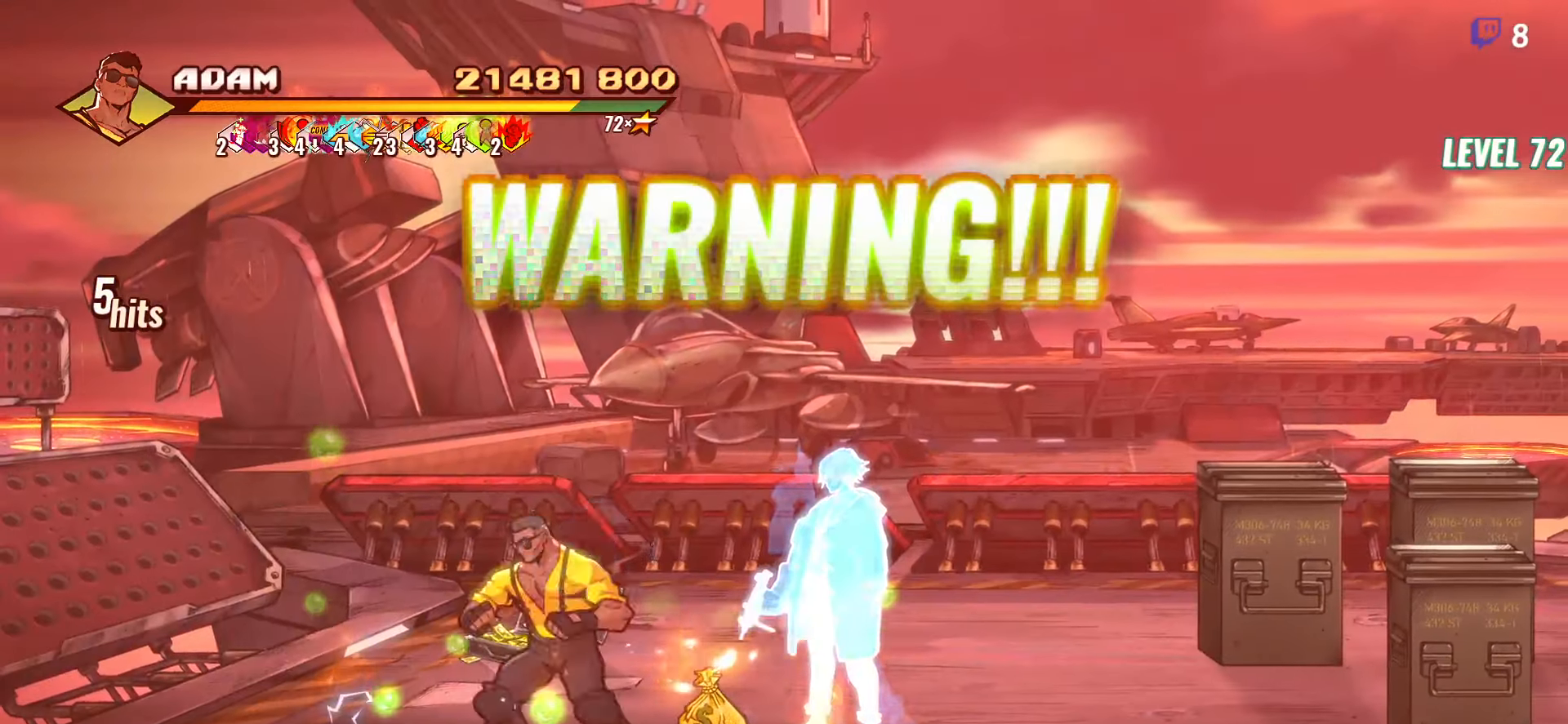
{"buttons": [], "button_events": [[116, "B", "down"], [166, "DPAD_DOWN", "up"], [166, "DPAD_LEFT", "up"], [250, "B", "up"]]}
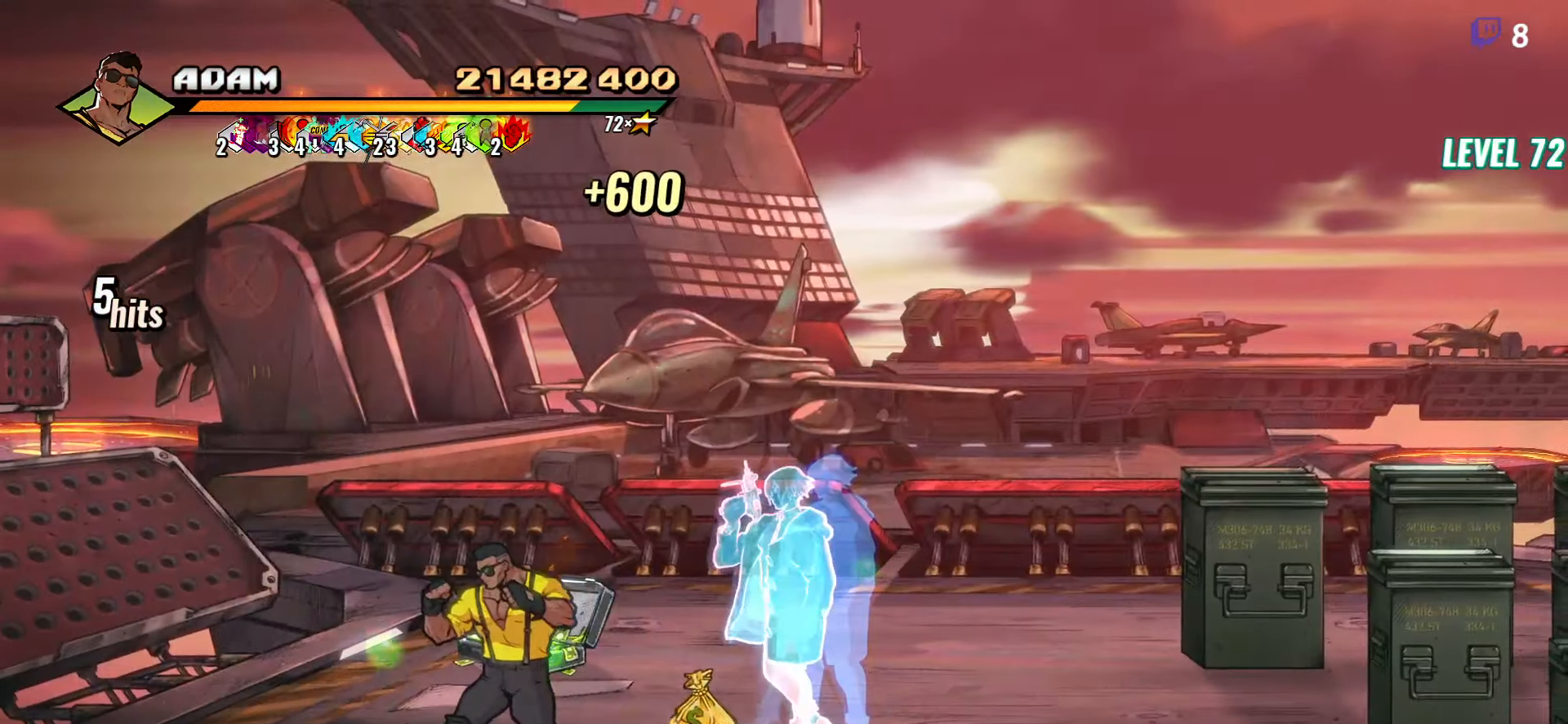
{"buttons": ["DPAD_LEFT"], "button_events": [[450, "DPAD_LEFT", "down"]]}
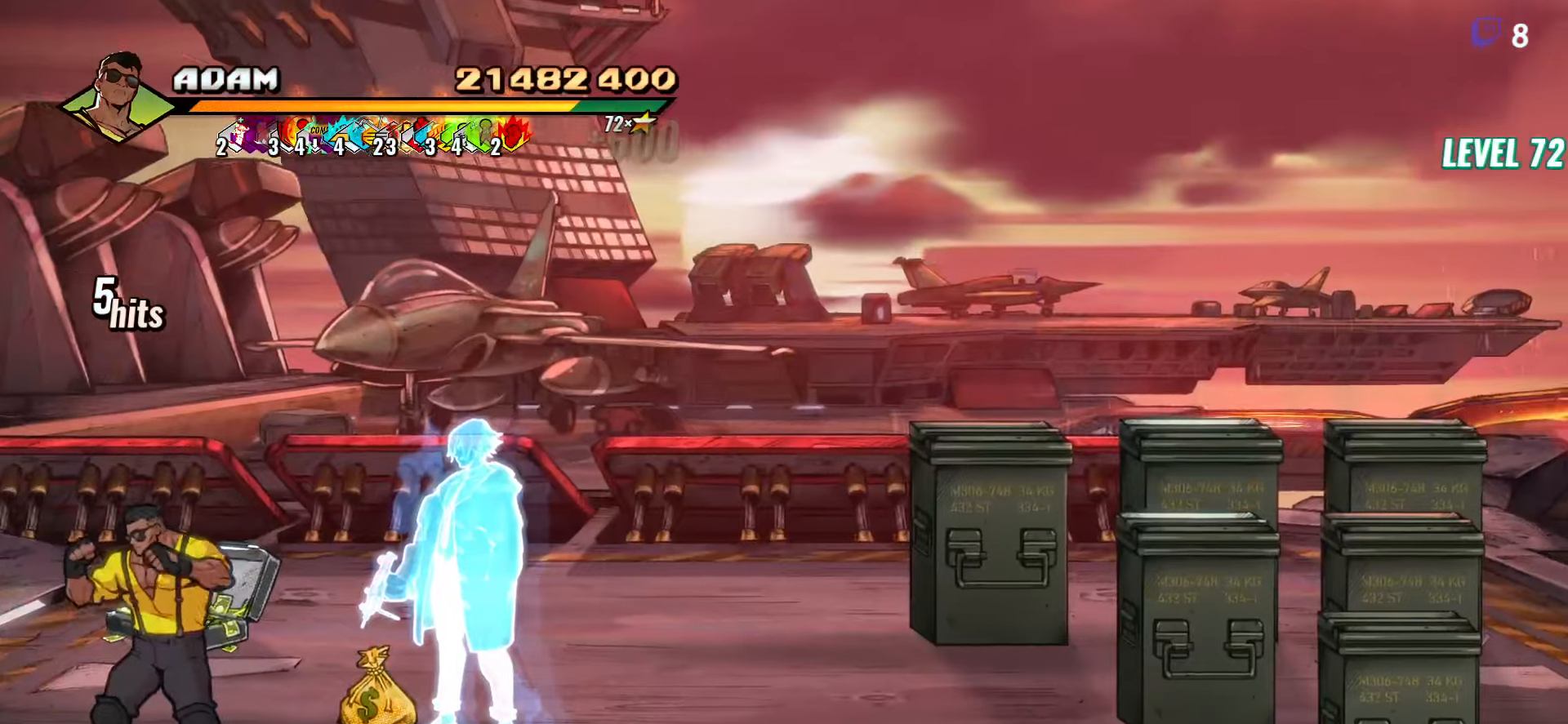
{"buttons": [], "button_events": [[16, "DPAD_LEFT", "up"]]}